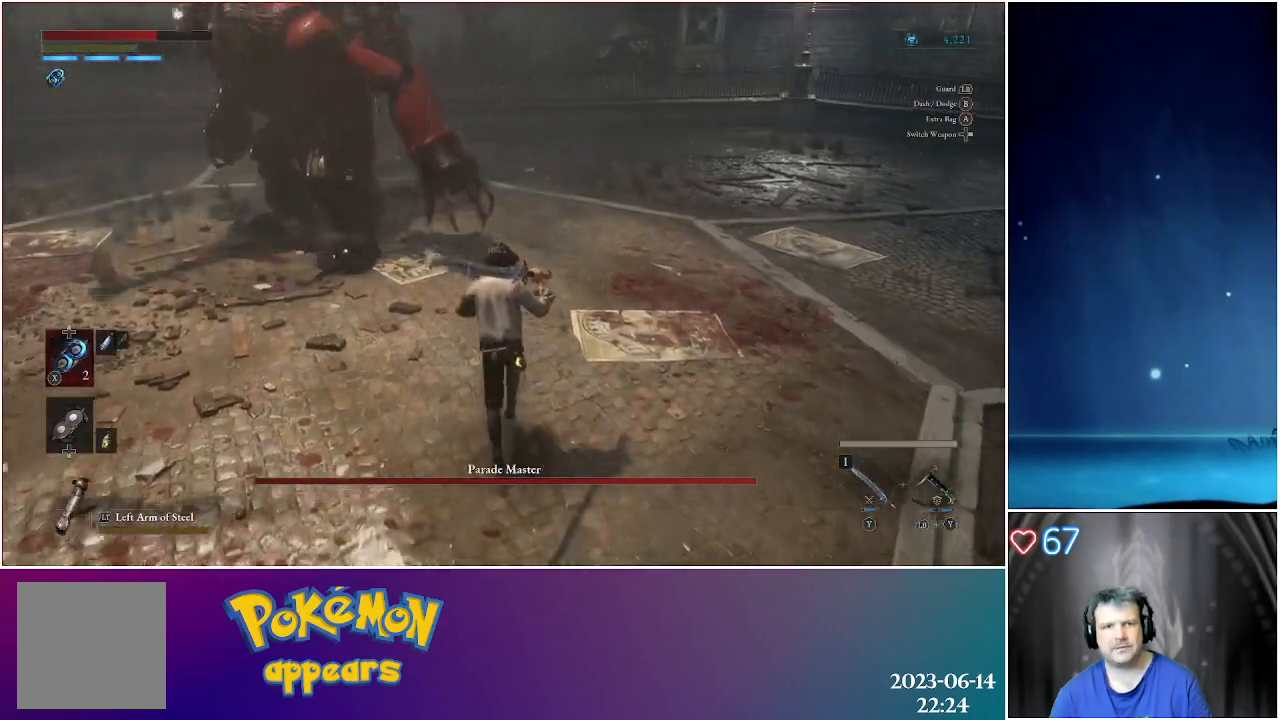
Gameplay with a controller (Xbox layout); each line is a JSON object with the inputs held at the frame after it. "events" lists button and stick changes between this image and that frame as [ms after this image, input, new state], when the widget could be followed in between.
{"buttons": [], "left_stick": "up", "right_stick": "center", "events": []}
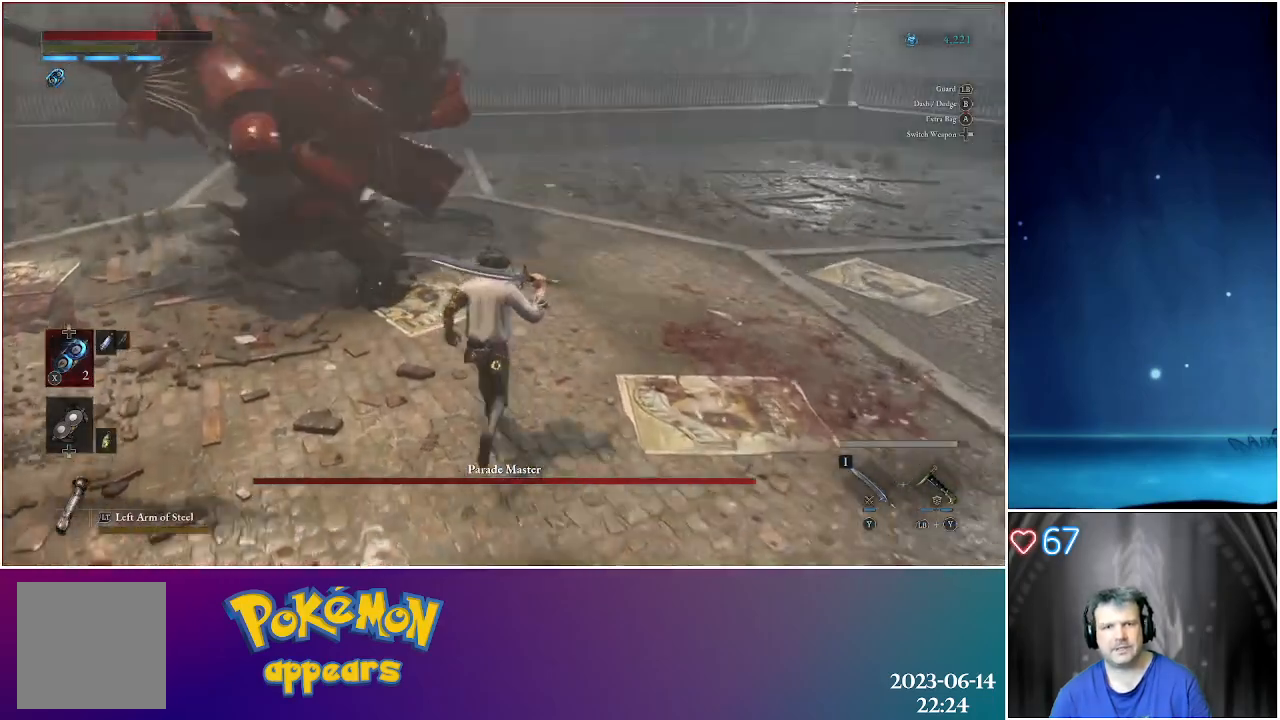
{"buttons": [], "left_stick": "up-right", "right_stick": "left", "events": [[133, "B", "down"], [167, "left_stick", "up-right"], [283, "B", "up"], [433, "right_stick", "left"]]}
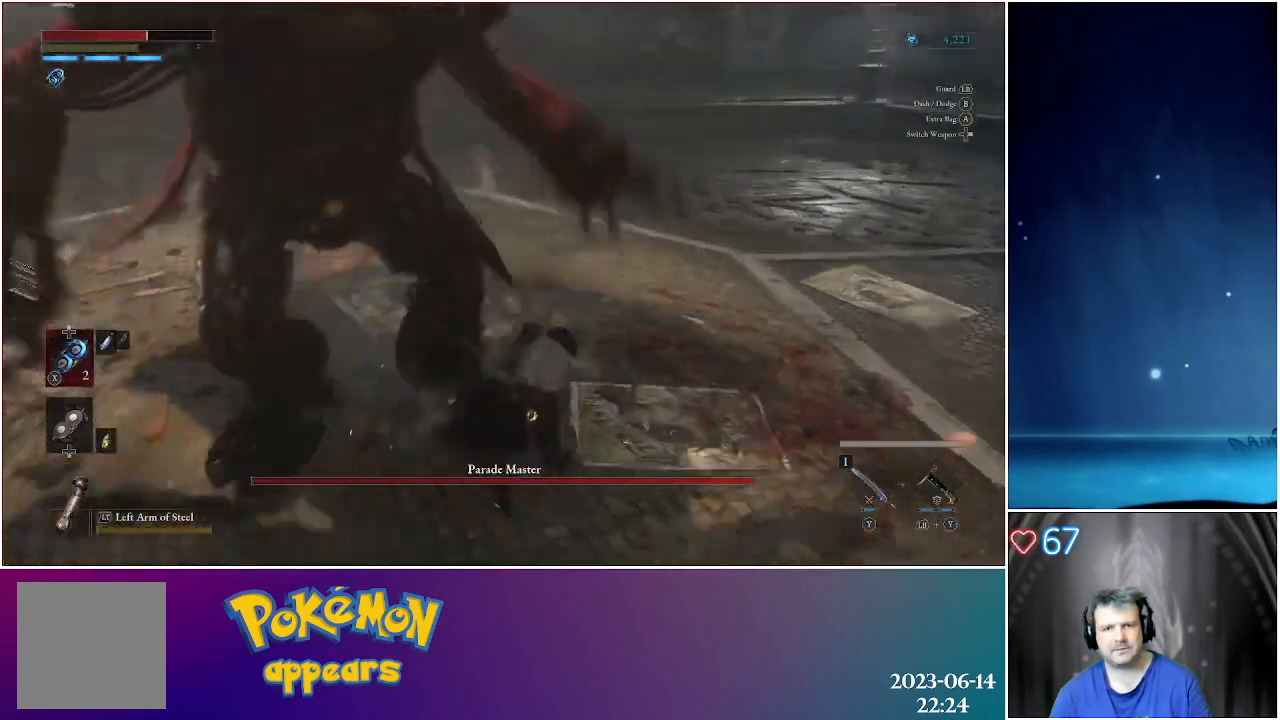
{"buttons": ["R1"], "left_stick": "up", "right_stick": "left", "events": [[100, "left_stick", "up"], [300, "R1", "down"], [433, "R1", "up"], [467, "R1", "down"]]}
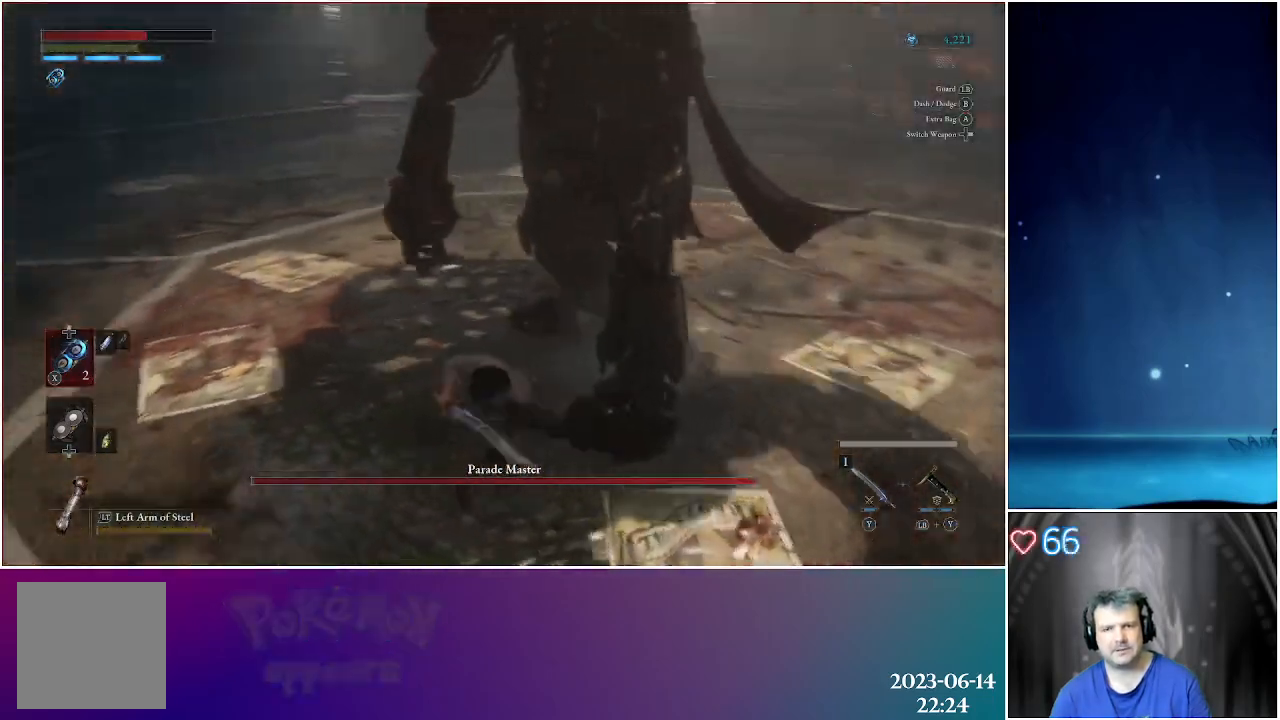
{"buttons": [], "left_stick": "right", "right_stick": "center", "events": [[100, "R1", "up"], [183, "R1", "down"], [200, "left_stick", "up-right"], [283, "R1", "up"], [383, "left_stick", "right"], [450, "right_stick", "center"]]}
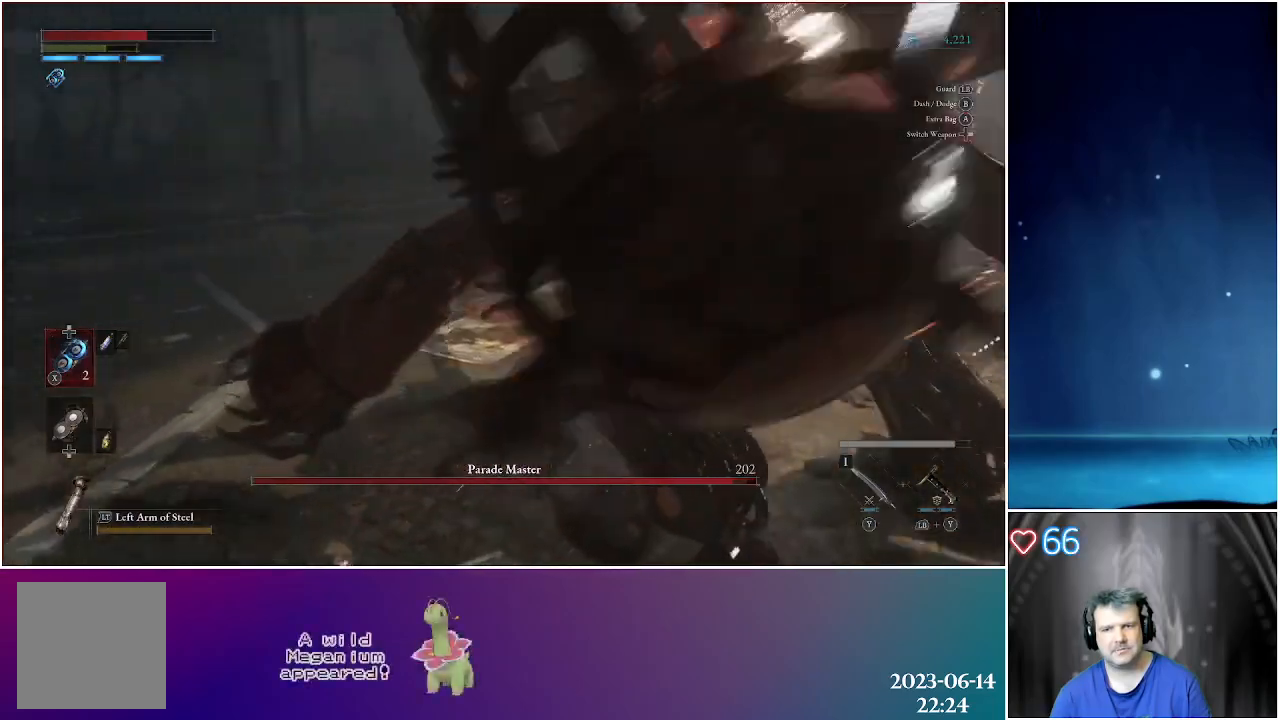
{"buttons": ["L1"], "left_stick": "right", "right_stick": "center", "events": [[100, "right_stick", "right"], [283, "L1", "down"], [400, "right_stick", "center"]]}
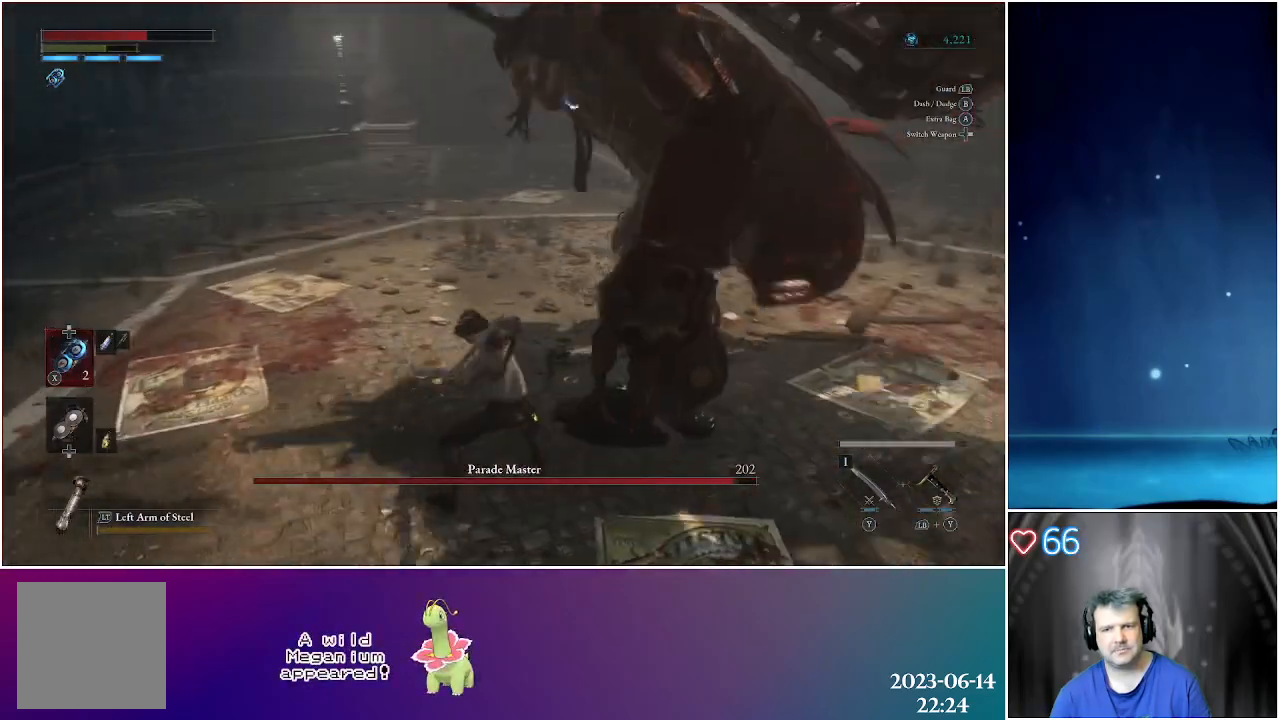
{"buttons": ["B", "L1"], "left_stick": "down-right", "right_stick": "center", "events": [[333, "left_stick", "down-right"], [500, "B", "down"]]}
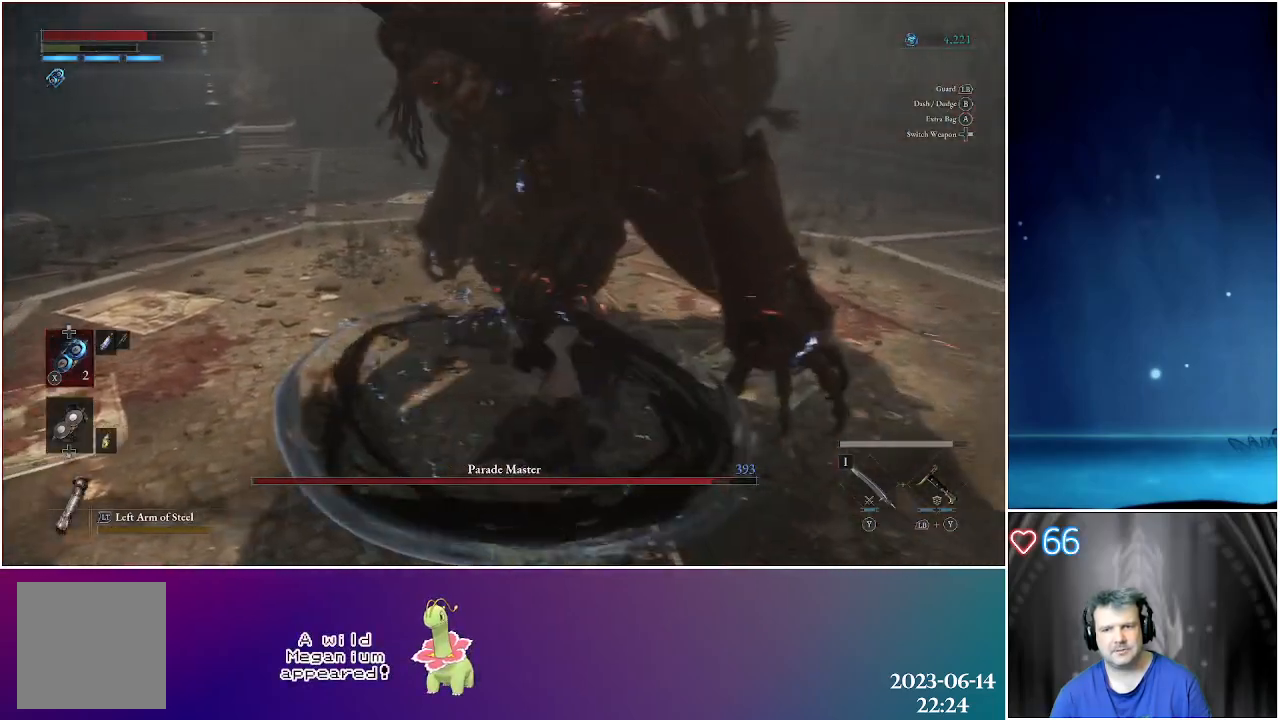
{"buttons": [], "left_stick": "right", "right_stick": "center", "events": [[17, "L1", "up"], [117, "B", "up"], [167, "B", "down"], [283, "B", "up"], [367, "B", "down"], [450, "B", "up"], [500, "left_stick", "right"]]}
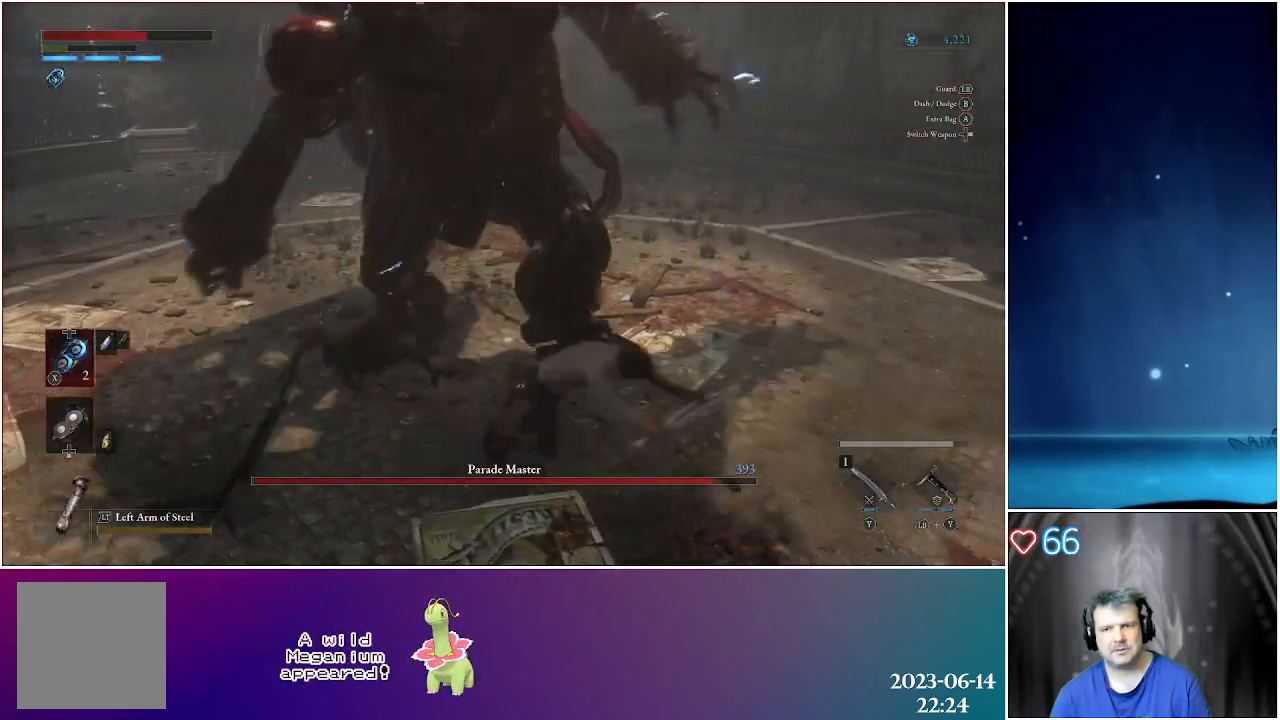
{"buttons": ["B"], "left_stick": "right", "right_stick": "center", "events": [[50, "B", "down"], [133, "B", "up"], [217, "B", "down"], [317, "B", "up"], [417, "B", "down"]]}
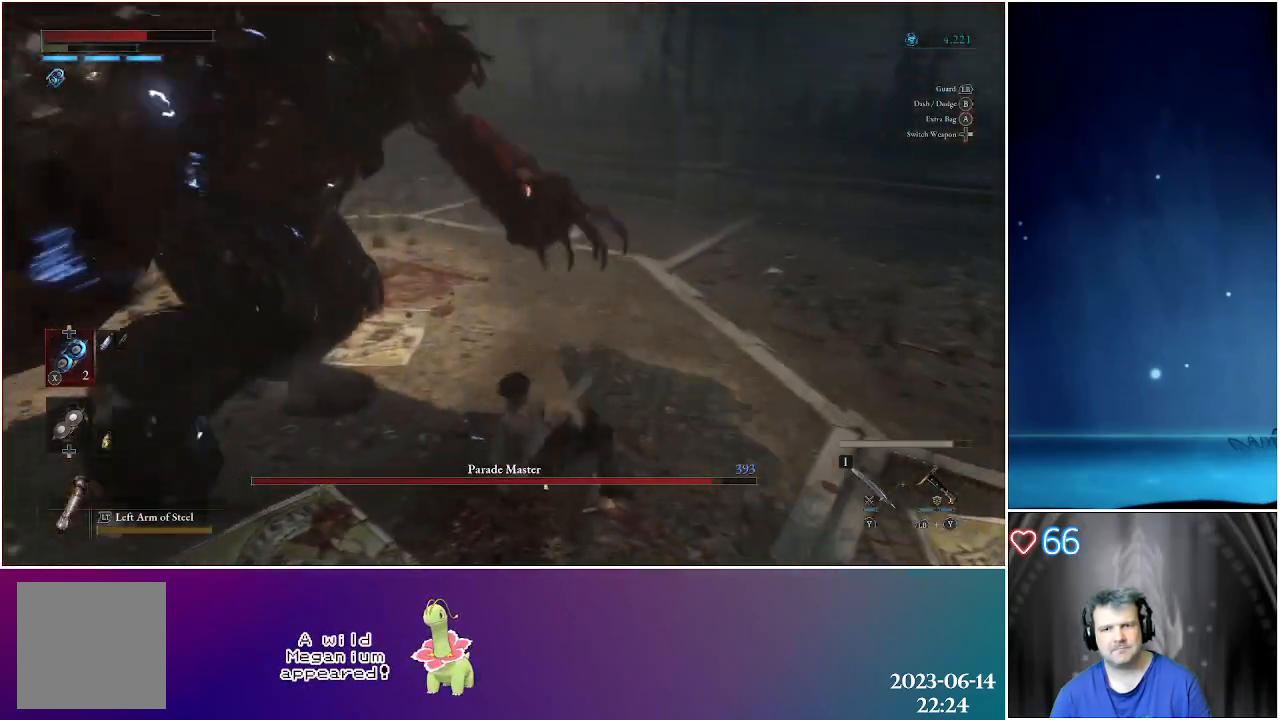
{"buttons": ["B"], "left_stick": "up", "right_stick": "center", "events": [[17, "B", "up"], [83, "left_stick", "up-right"], [117, "B", "down"], [200, "B", "up"], [300, "B", "down"], [367, "left_stick", "up"], [383, "B", "up"], [500, "B", "down"]]}
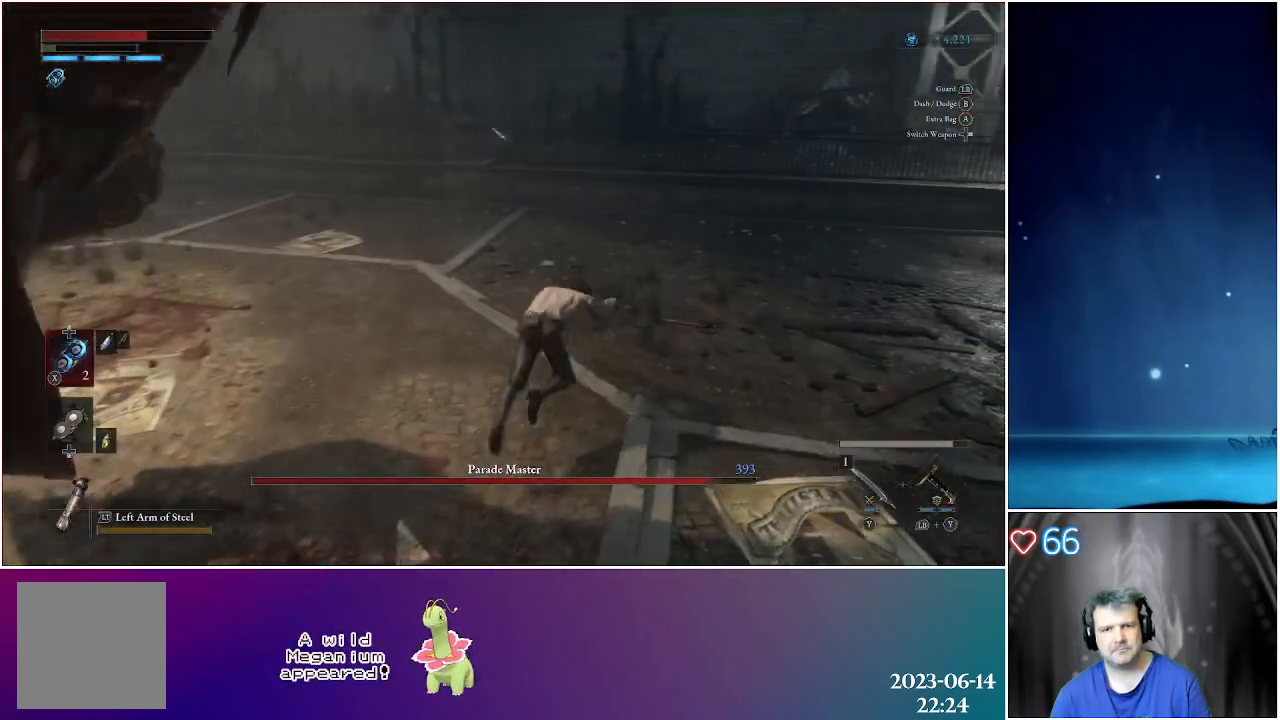
{"buttons": [], "left_stick": "up", "right_stick": "center", "events": [[83, "B", "up"], [183, "B", "down"], [283, "B", "up"], [350, "B", "down"], [450, "B", "up"]]}
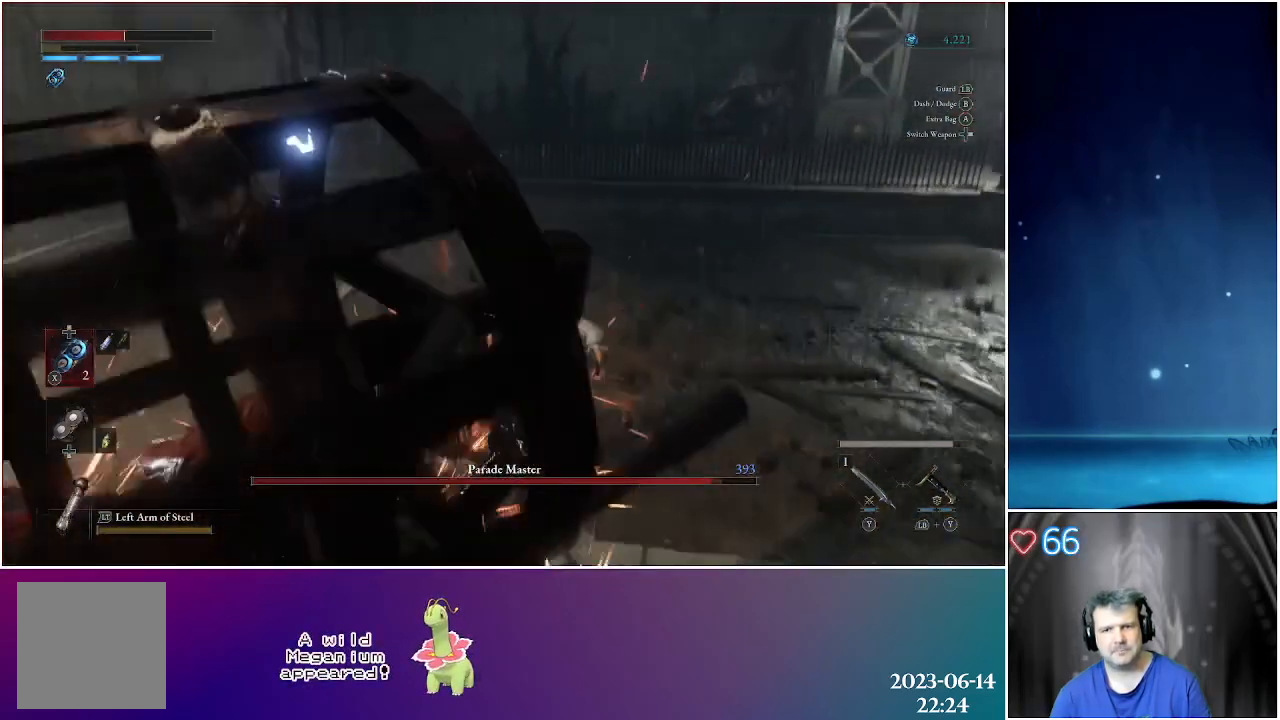
{"buttons": [], "left_stick": "center", "right_stick": "left", "events": [[100, "right_stick", "left"], [183, "left_stick", "right"], [467, "left_stick", "center"]]}
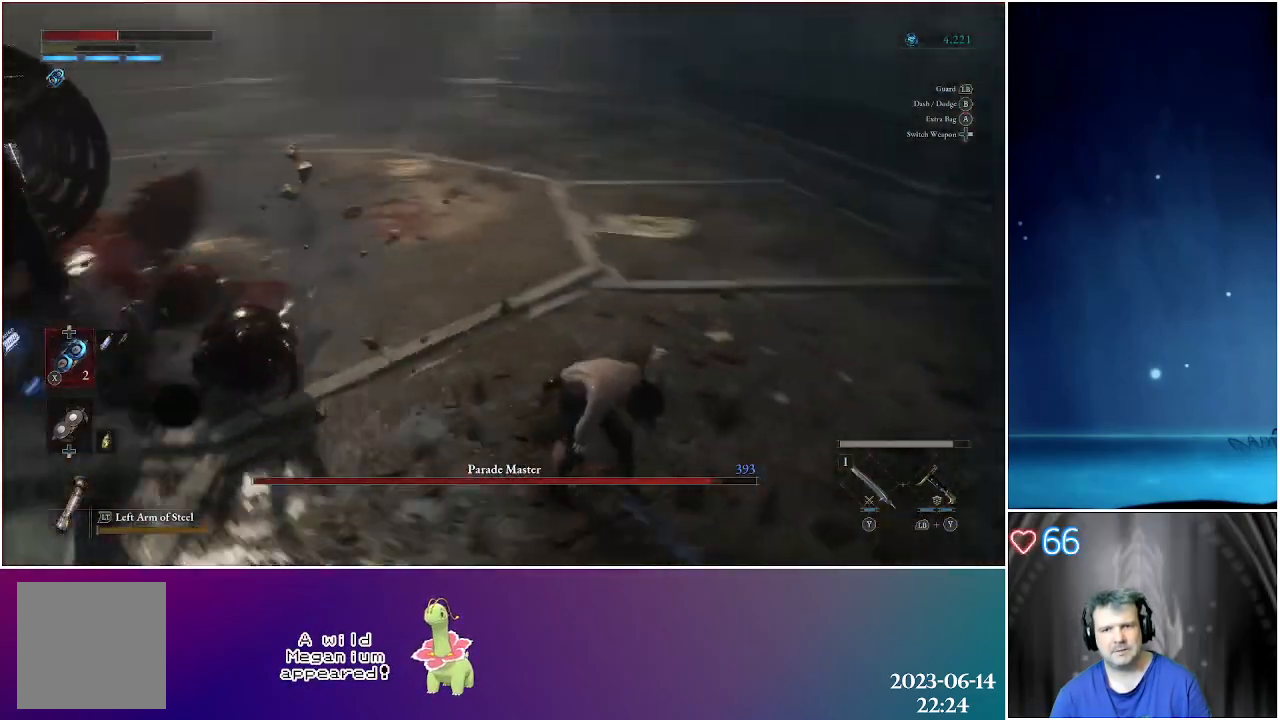
{"buttons": [], "left_stick": "up", "right_stick": "center", "events": [[17, "left_stick", "up"], [300, "right_stick", "center"]]}
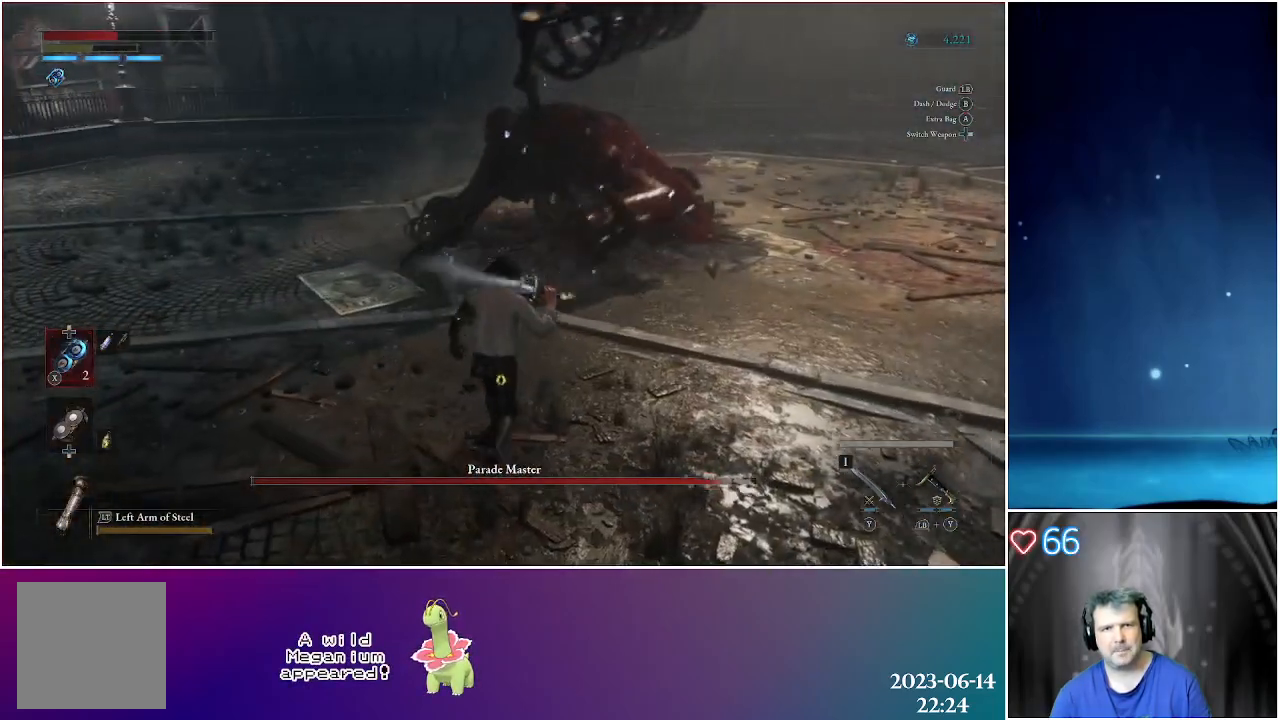
{"buttons": ["R2"], "left_stick": "up", "right_stick": "center", "events": [[300, "R2", "down"]]}
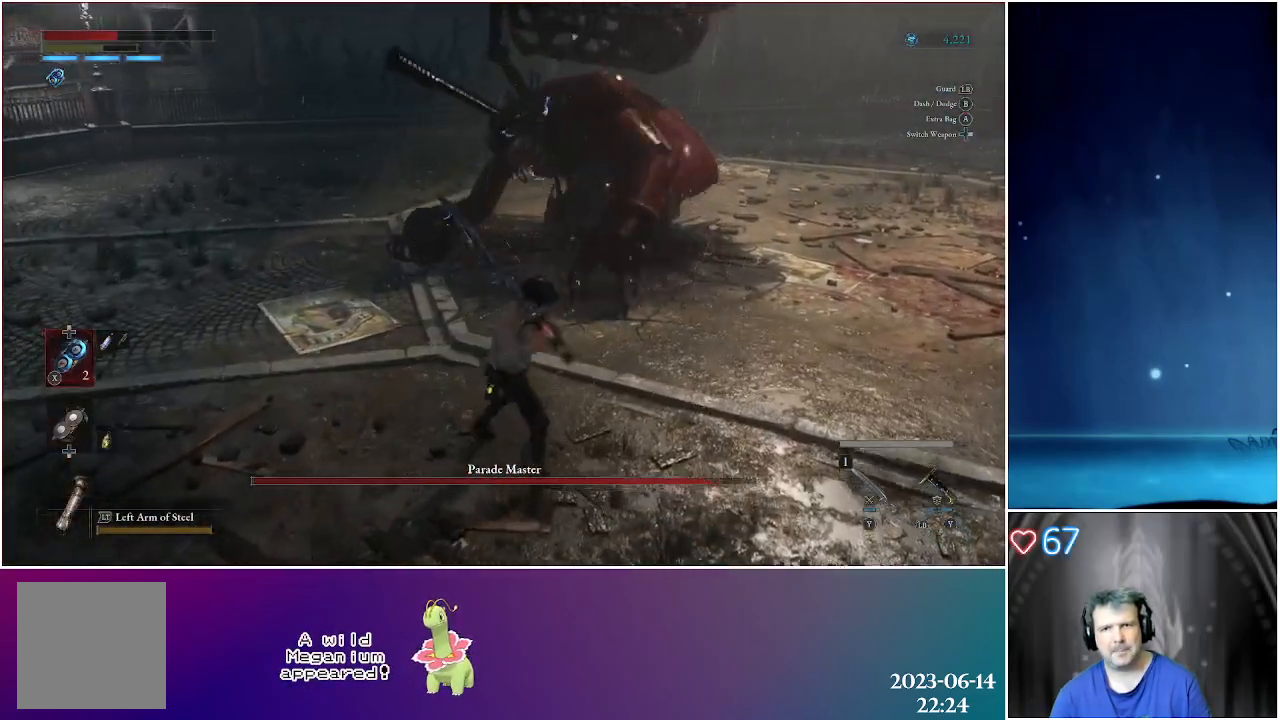
{"buttons": [], "left_stick": "up-right", "right_stick": "center", "events": [[267, "R2", "up"], [367, "left_stick", "up-right"]]}
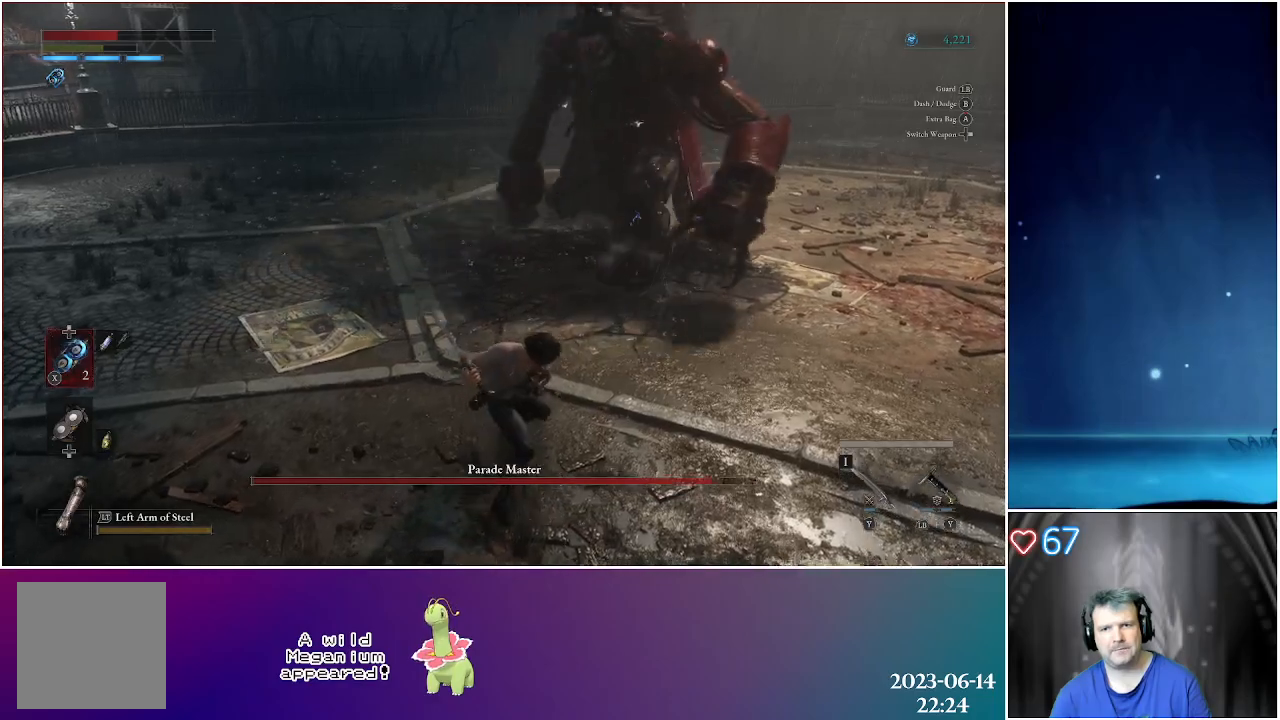
{"buttons": [], "left_stick": "up-right", "right_stick": "center", "events": []}
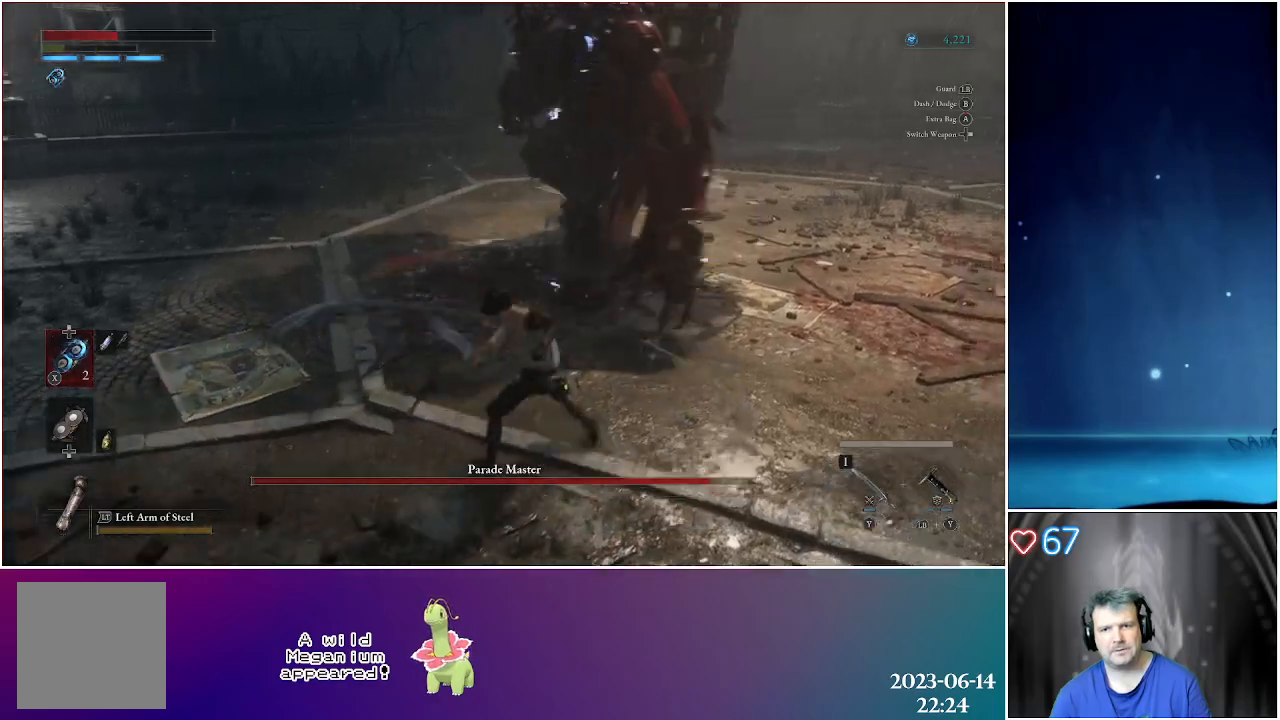
{"buttons": [], "left_stick": "up-right", "right_stick": "center", "events": []}
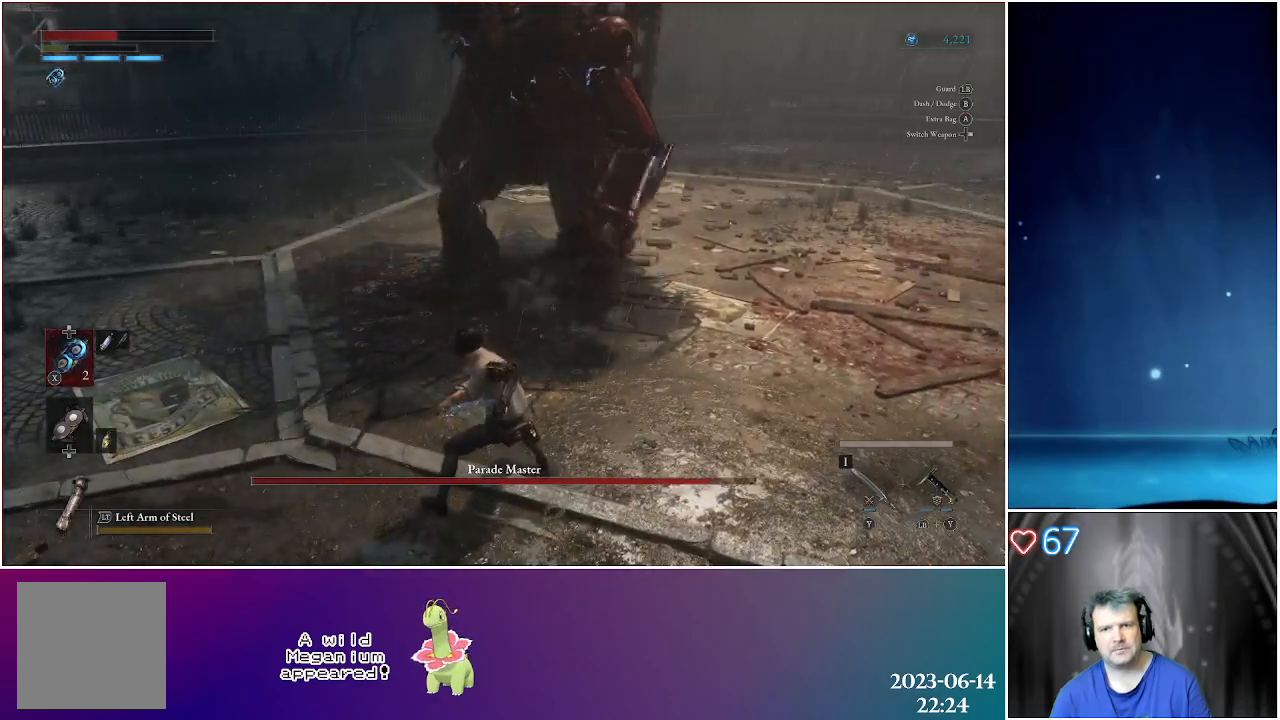
{"buttons": [], "left_stick": "up-right", "right_stick": "center", "events": [[300, "R1", "down"], [383, "R1", "up"]]}
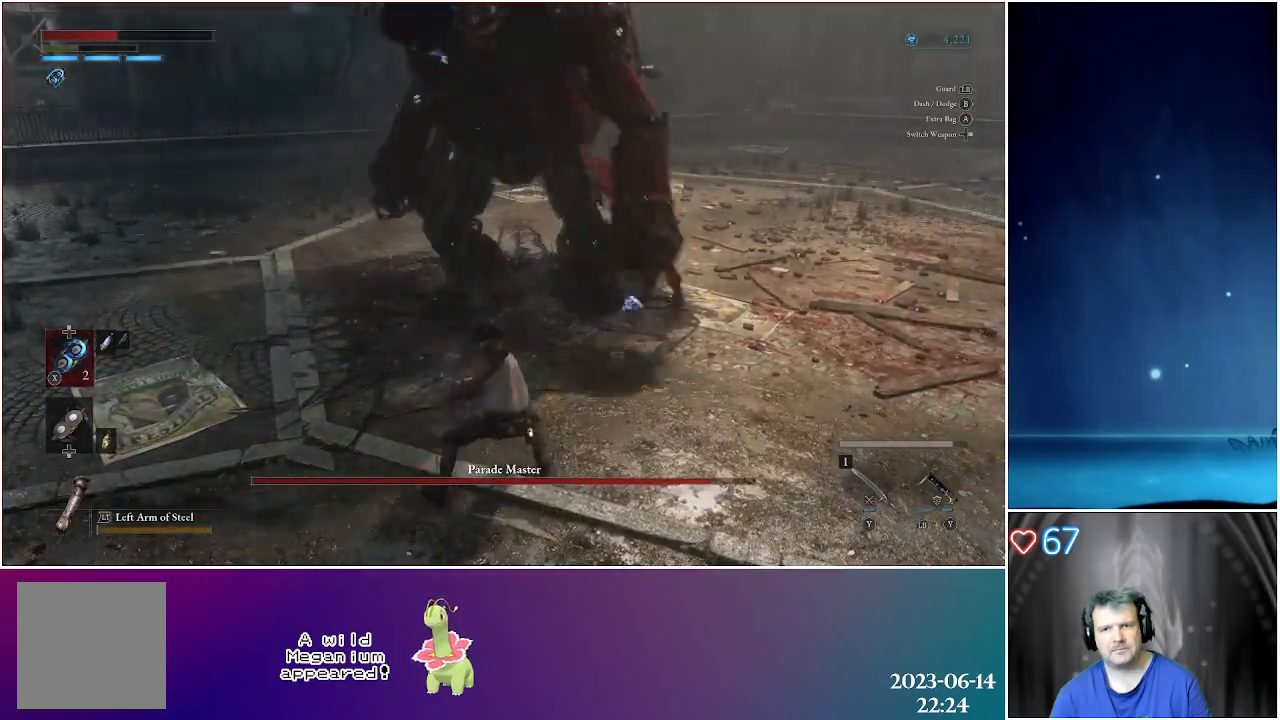
{"buttons": [], "left_stick": "up-right", "right_stick": "center", "events": []}
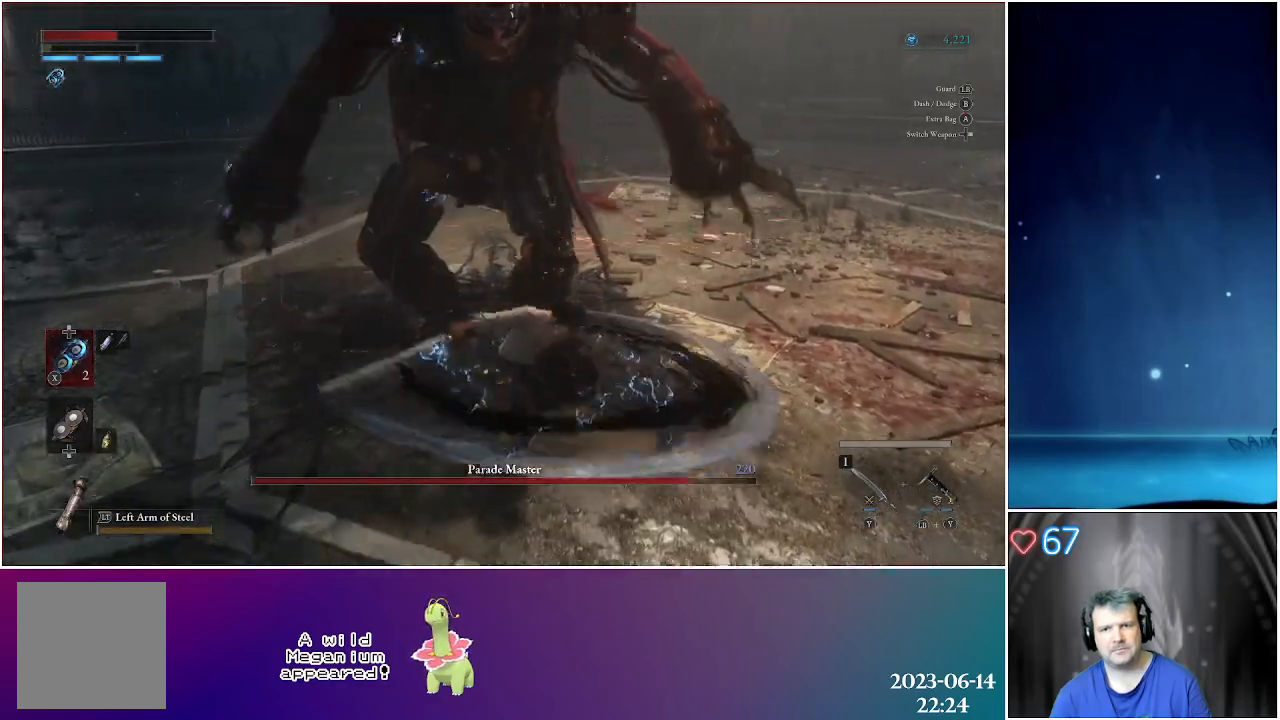
{"buttons": [], "left_stick": "right", "right_stick": "center", "events": [[133, "left_stick", "right"]]}
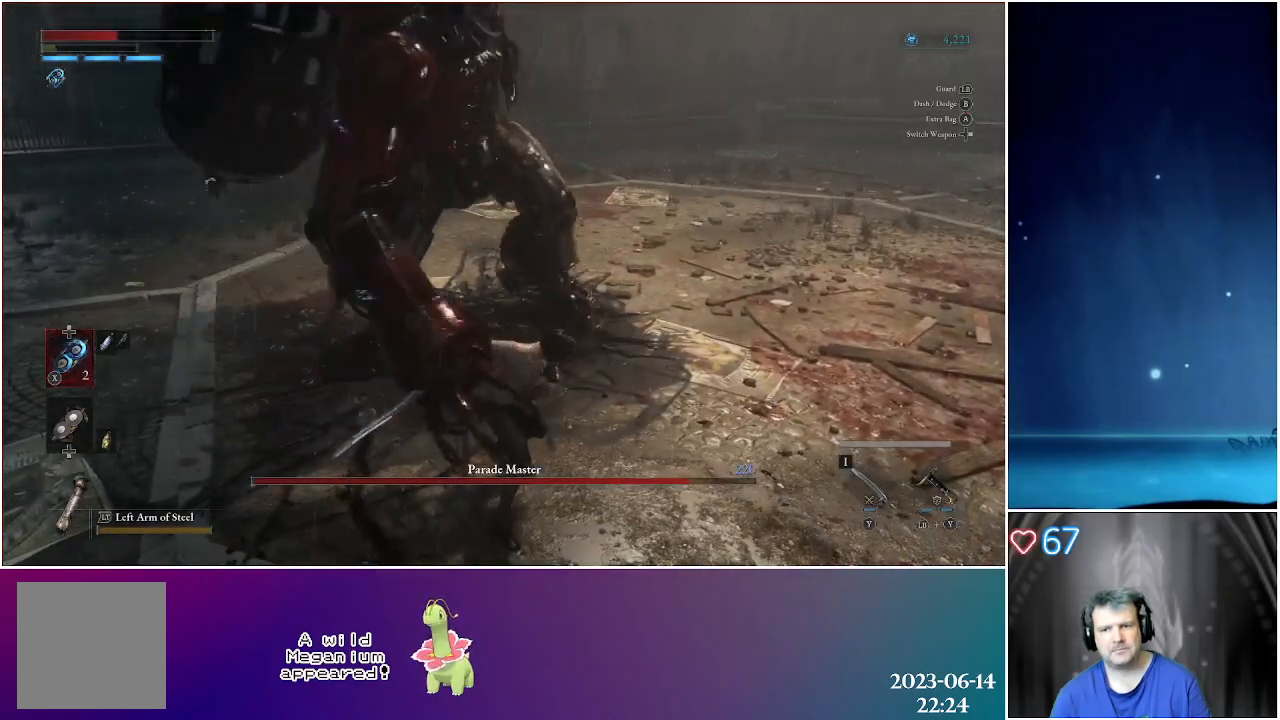
{"buttons": ["B"], "left_stick": "right", "right_stick": "center", "events": [[200, "B", "down"], [350, "B", "up"], [433, "B", "down"]]}
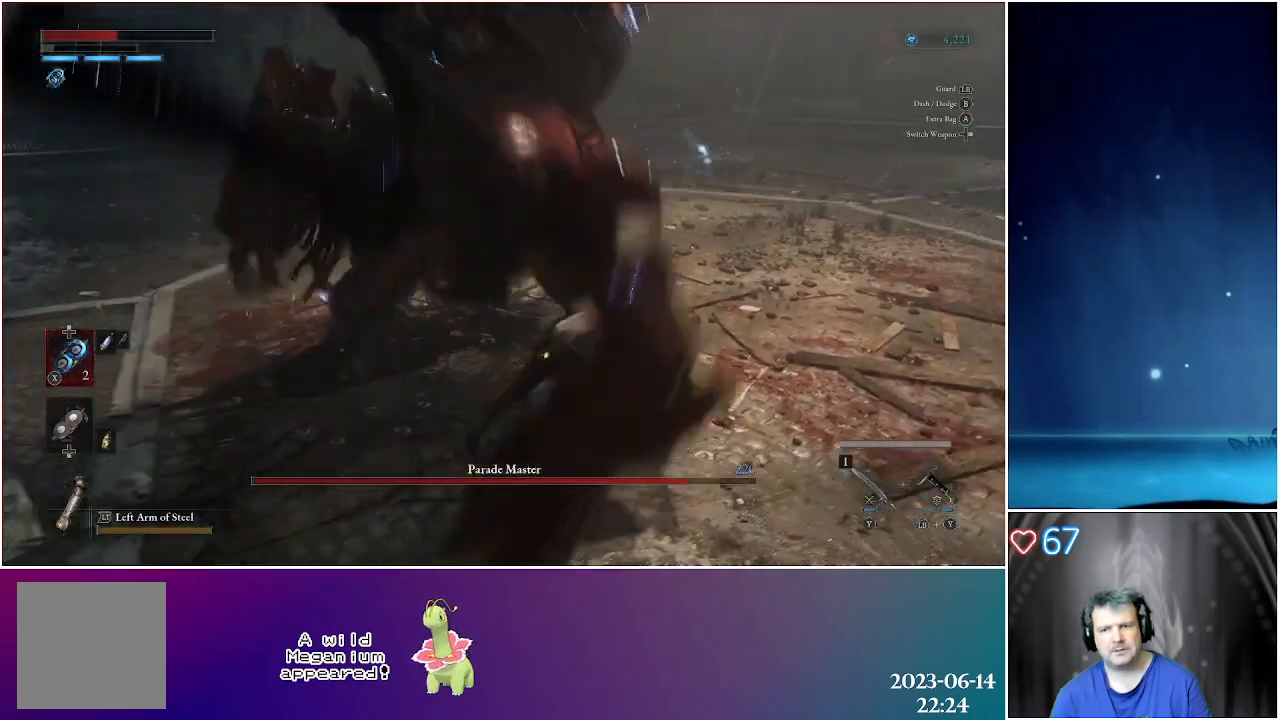
{"buttons": [], "left_stick": "right", "right_stick": "center", "events": [[33, "B", "up"], [100, "B", "down"], [200, "B", "up"], [283, "B", "down"], [417, "B", "up"]]}
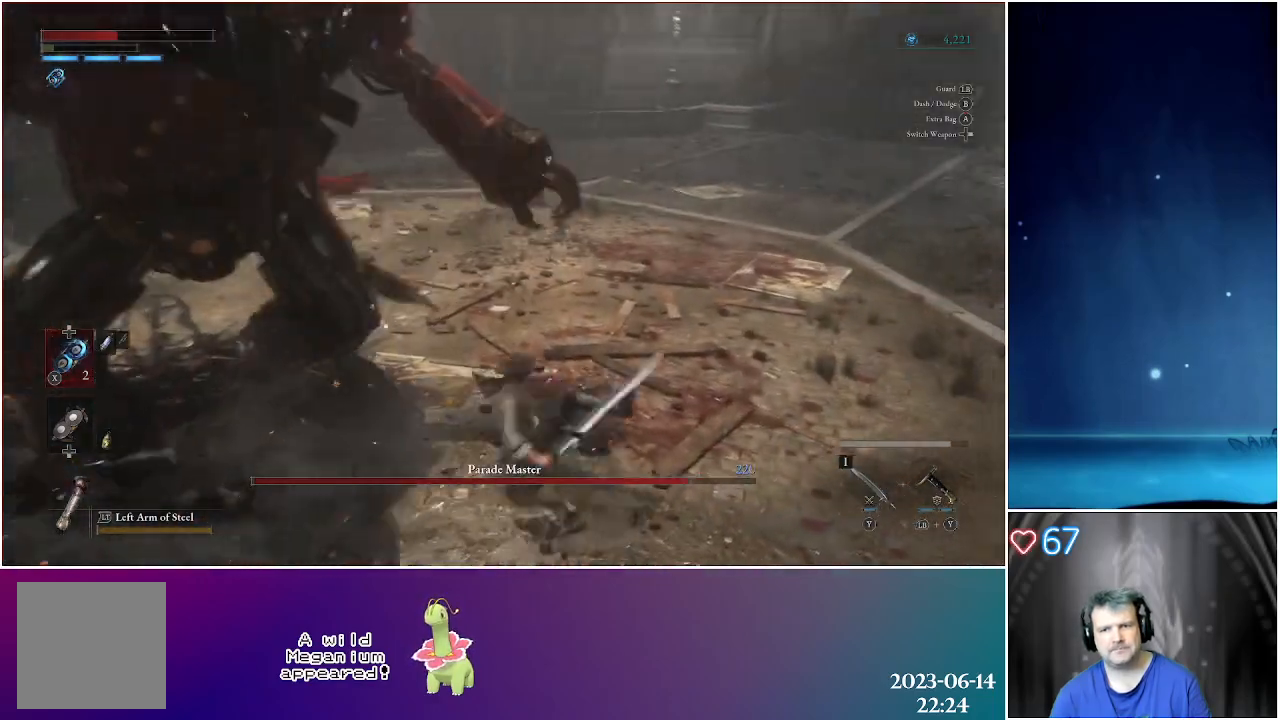
{"buttons": ["B"], "left_stick": "up", "right_stick": "center", "events": [[17, "B", "down"], [117, "B", "up"], [133, "left_stick", "up-right"], [200, "B", "down"], [300, "B", "up"], [383, "B", "down"], [400, "left_stick", "up"]]}
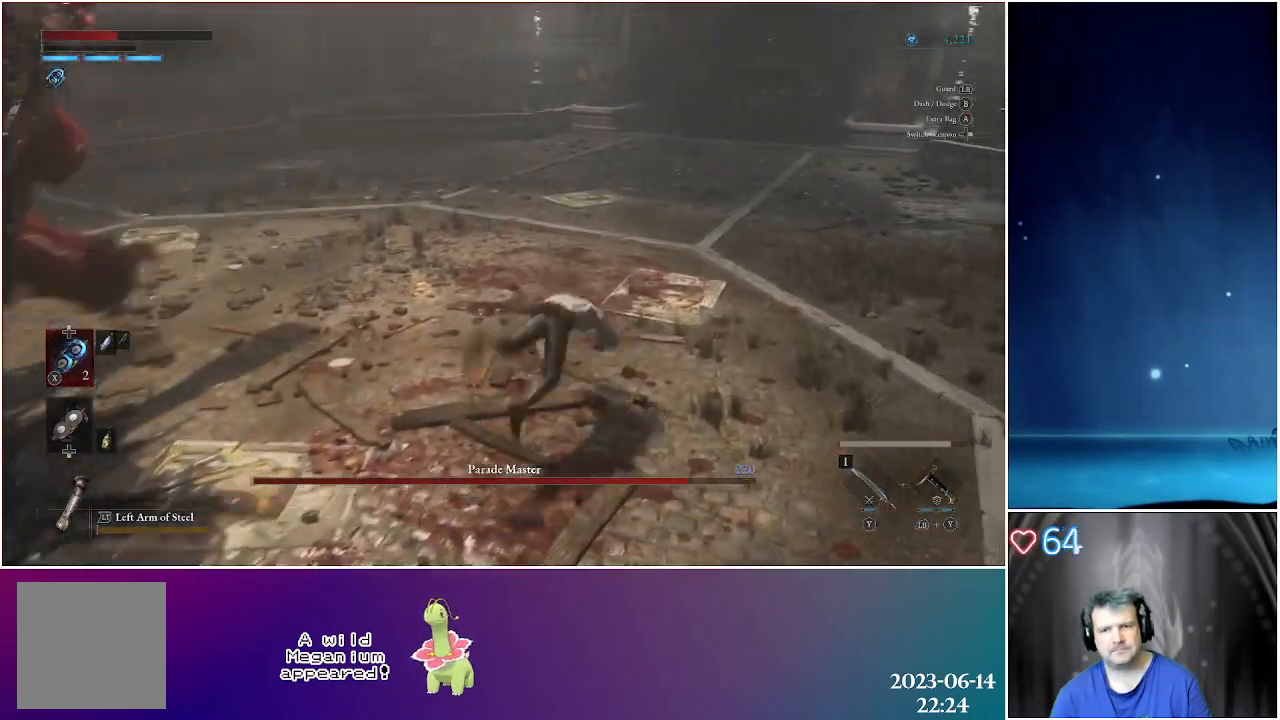
{"buttons": [], "left_stick": "up", "right_stick": "center", "events": [[17, "B", "up"], [100, "B", "down"], [183, "B", "up"], [267, "B", "down"], [383, "B", "up"]]}
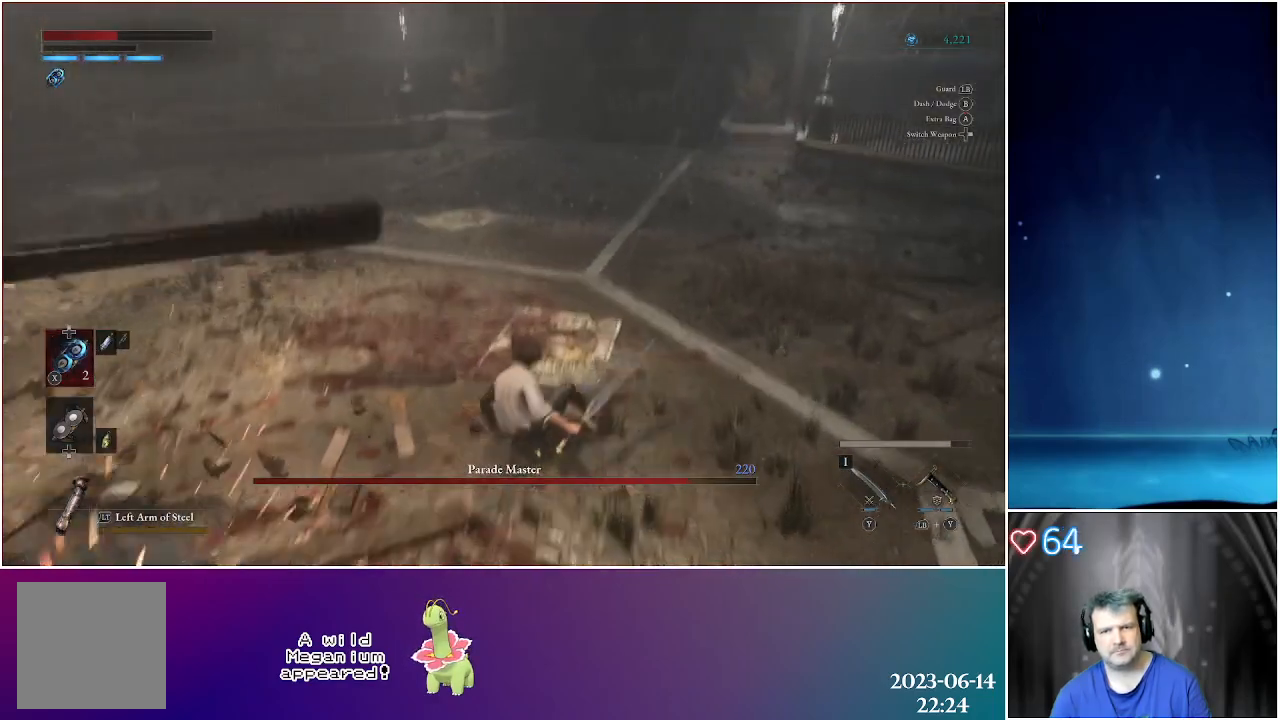
{"buttons": [], "left_stick": "up", "right_stick": "center", "events": [[183, "B", "down"], [283, "B", "up"], [367, "B", "down"], [483, "B", "up"]]}
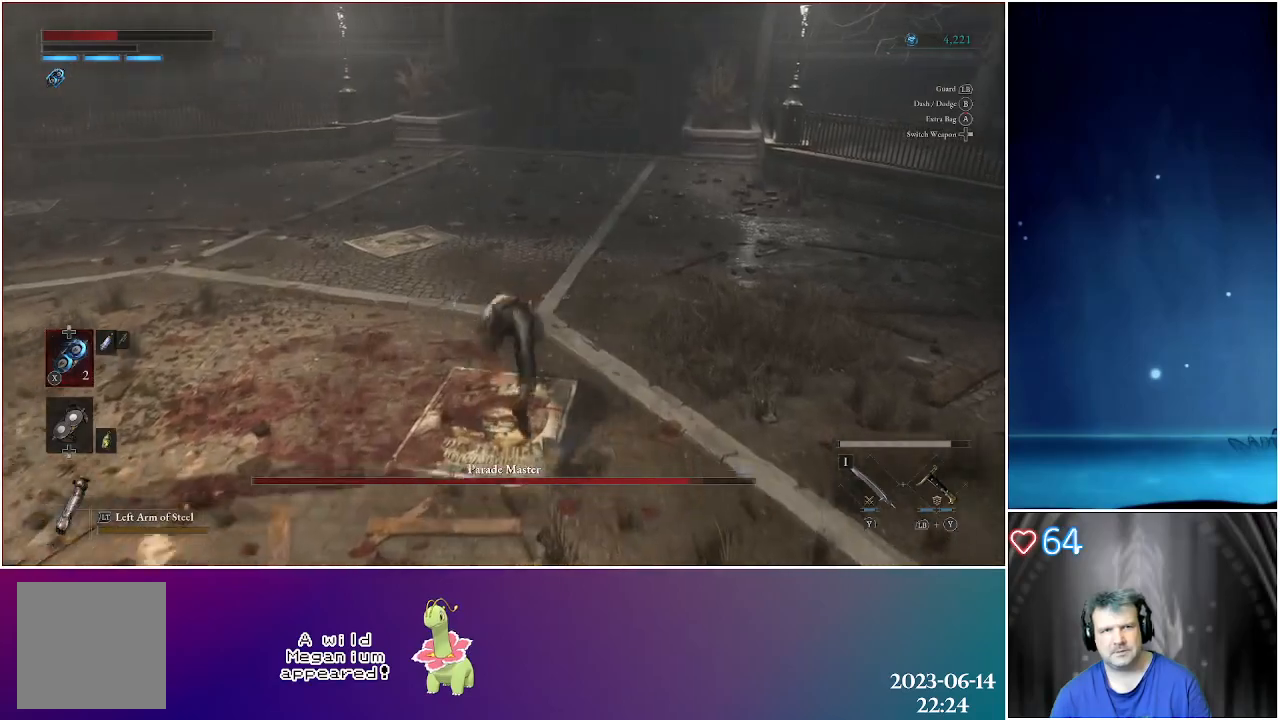
{"buttons": [], "left_stick": "up-right", "right_stick": "left", "events": [[183, "left_stick", "up-right"], [183, "right_stick", "left"]]}
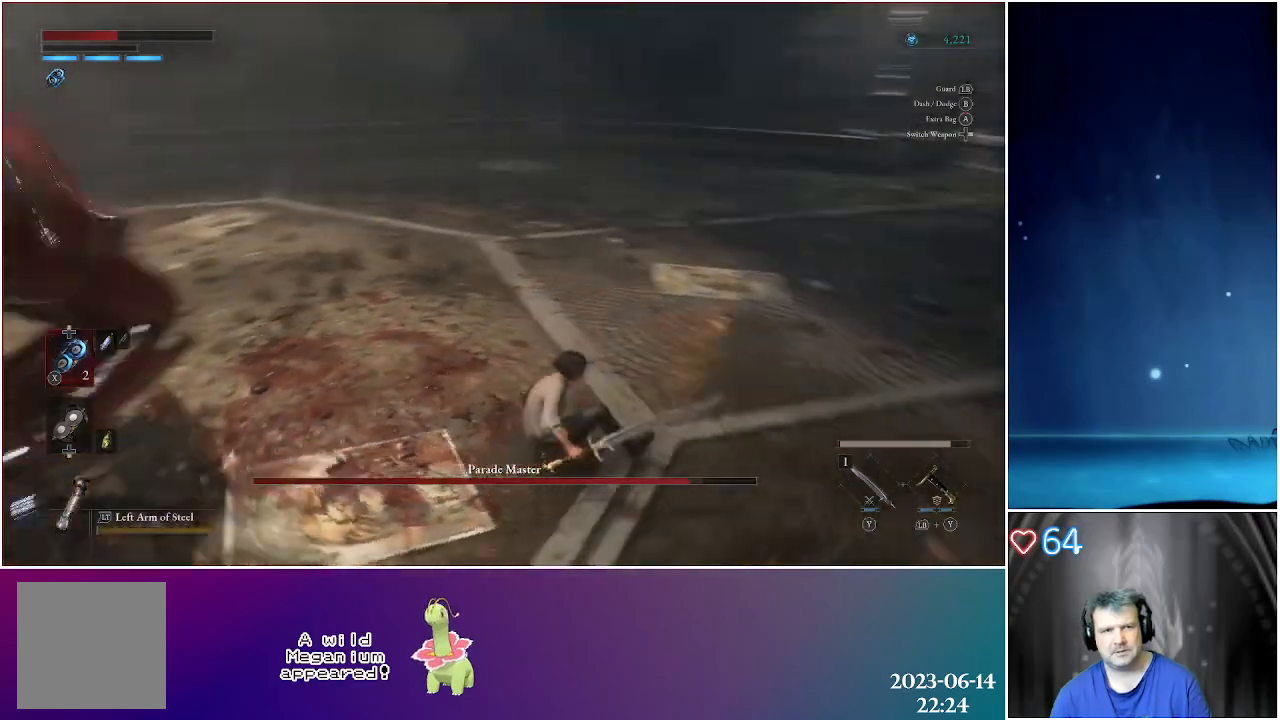
{"buttons": ["DPAD_UP"], "left_stick": "center", "right_stick": "center", "events": [[167, "right_stick", "center"], [417, "left_stick", "center"], [500, "DPAD_UP", "down"]]}
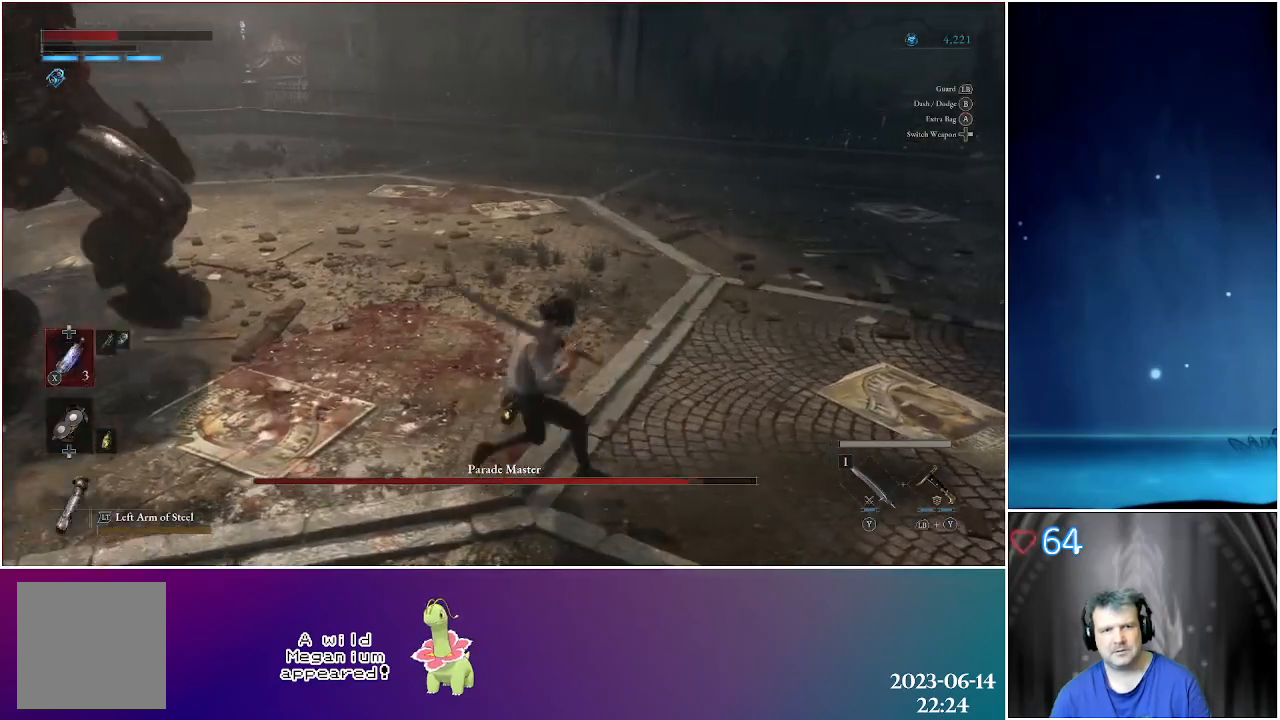
{"buttons": [], "left_stick": "right", "right_stick": "center", "events": [[117, "DPAD_UP", "up"], [317, "B", "down"], [317, "left_stick", "right"], [433, "B", "up"]]}
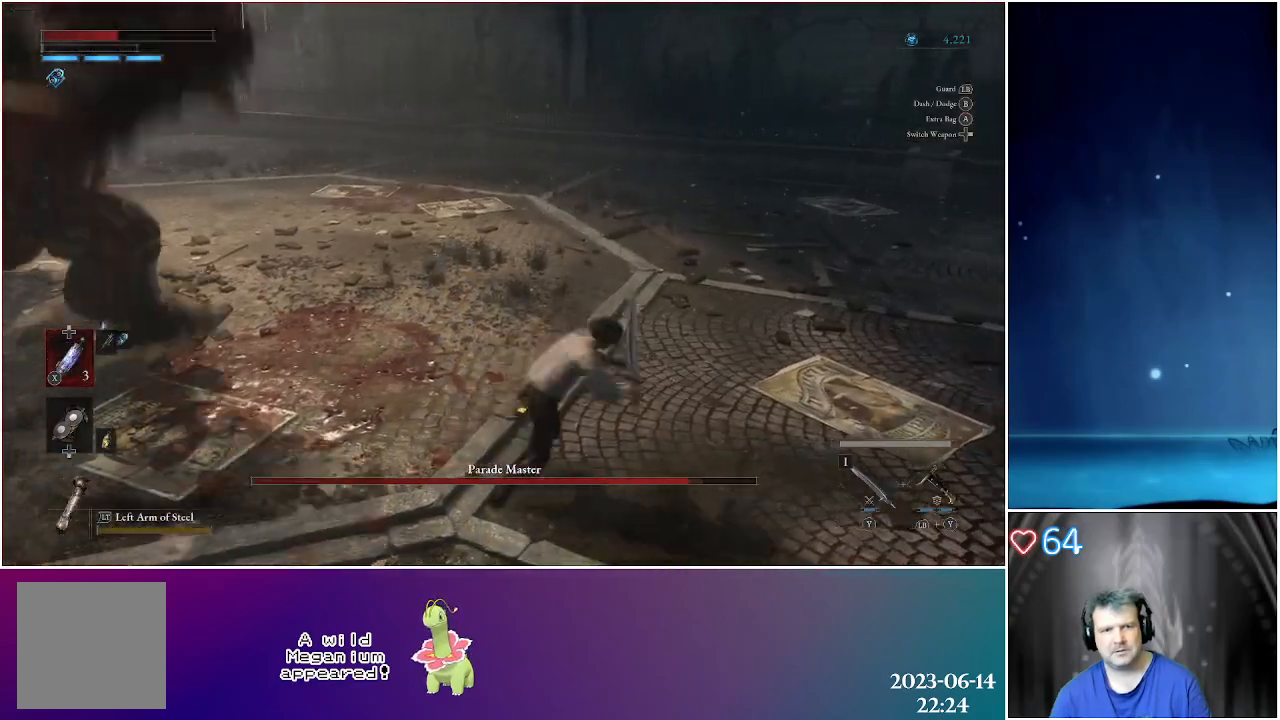
{"buttons": [], "left_stick": "right", "right_stick": "center", "events": [[17, "B", "down"], [117, "B", "up"]]}
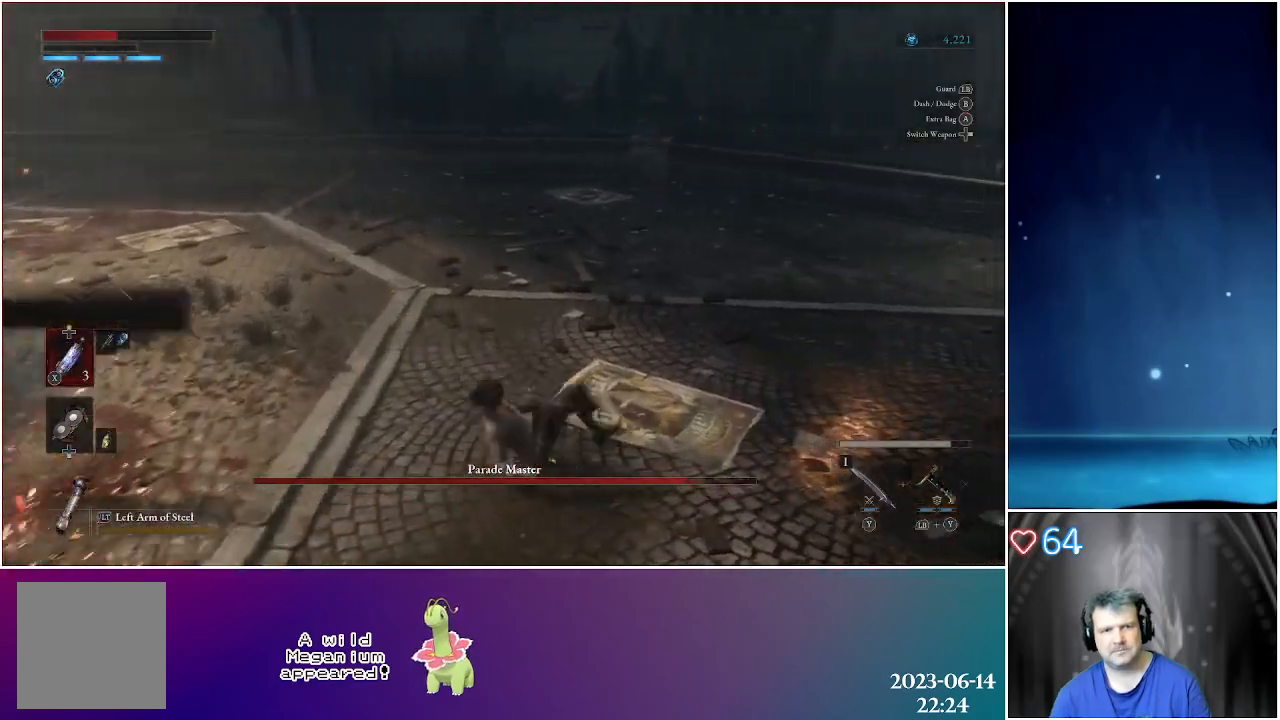
{"buttons": [], "left_stick": "right", "right_stick": "center", "events": [[350, "X", "down"], [450, "X", "up"]]}